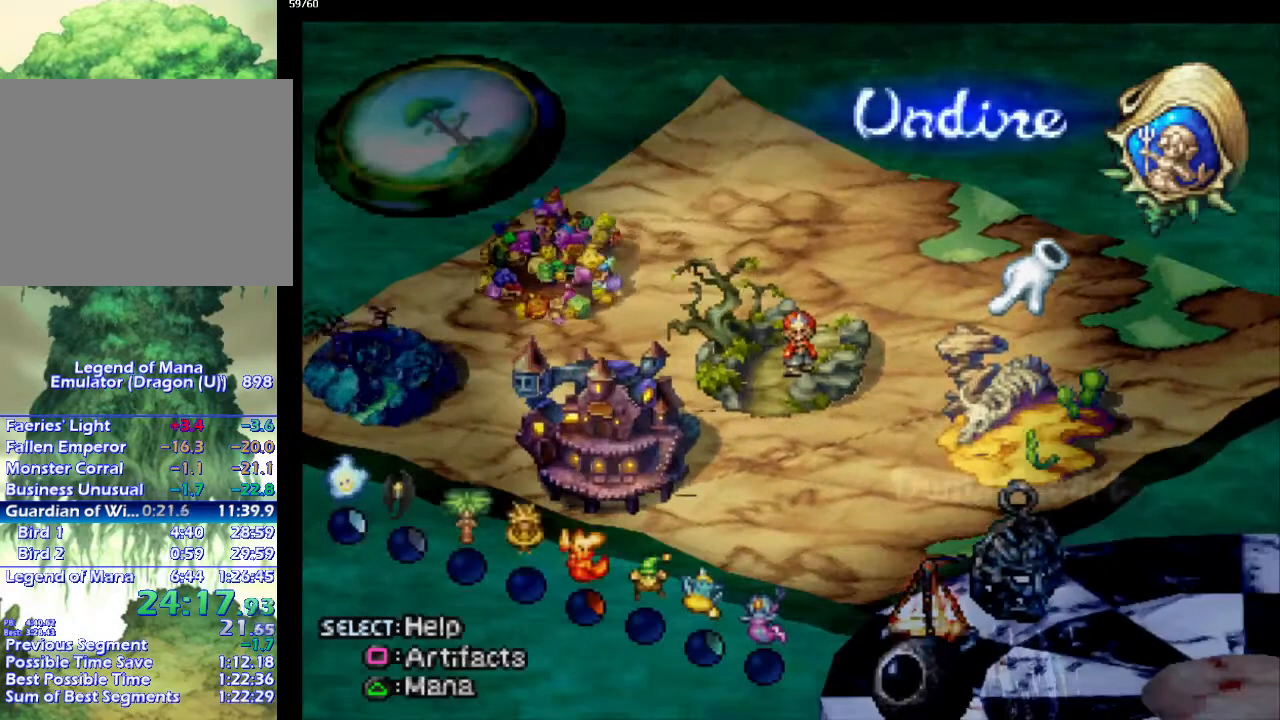
Gameplay with a controller (PlayStation layout); each line is a JSON object with the inputs held at the frame after it. "events" lists button and stick changes between this image and that frame as [ms after this image, input, new state], when the widget could be followed in between. Not read: L3 R3.
{"buttons": [], "left_stick": "center", "right_stick": "center", "events": [[50, "DPAD_DOWN", "down"], [167, "DPAD_DOWN", "up"], [217, "SQUARE", "down"], [333, "SQUARE", "up"]]}
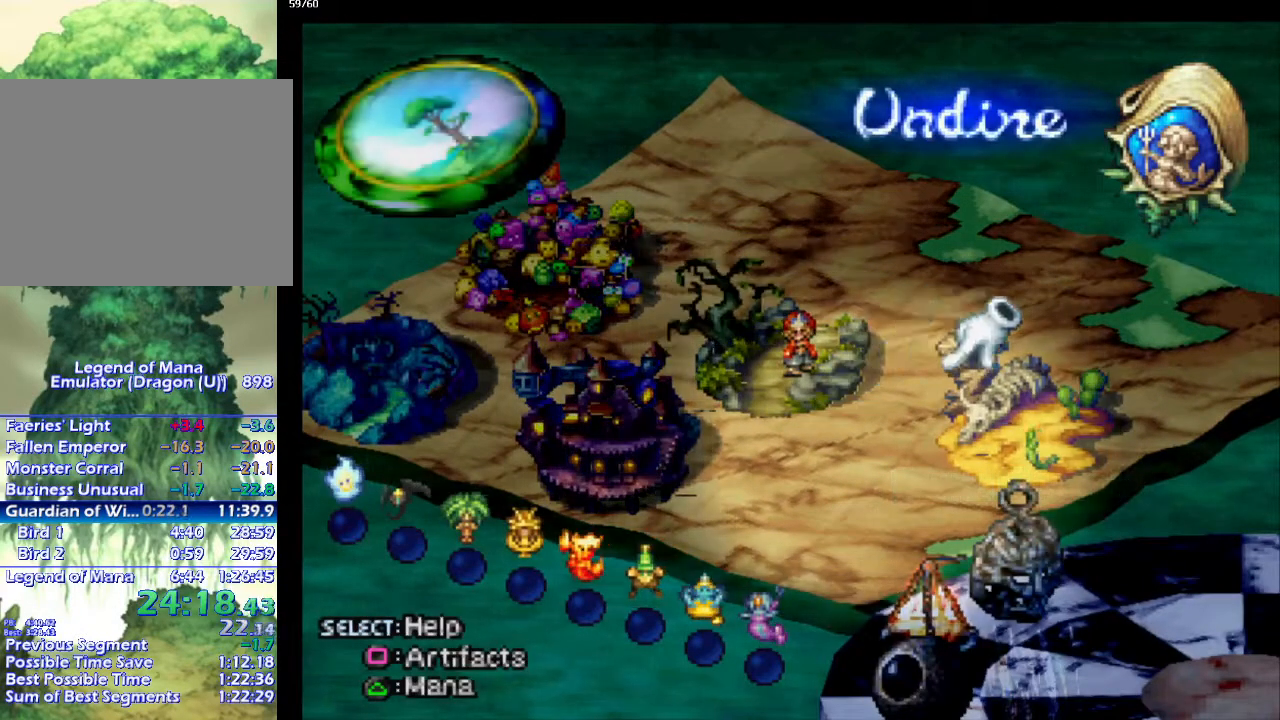
{"buttons": [], "left_stick": "center", "right_stick": "center", "events": [[33, "CROSS", "down"], [133, "CROSS", "up"], [233, "CROSS", "down"], [250, "CROSS", "up"], [350, "CROSS", "down"], [417, "CROSS", "up"]]}
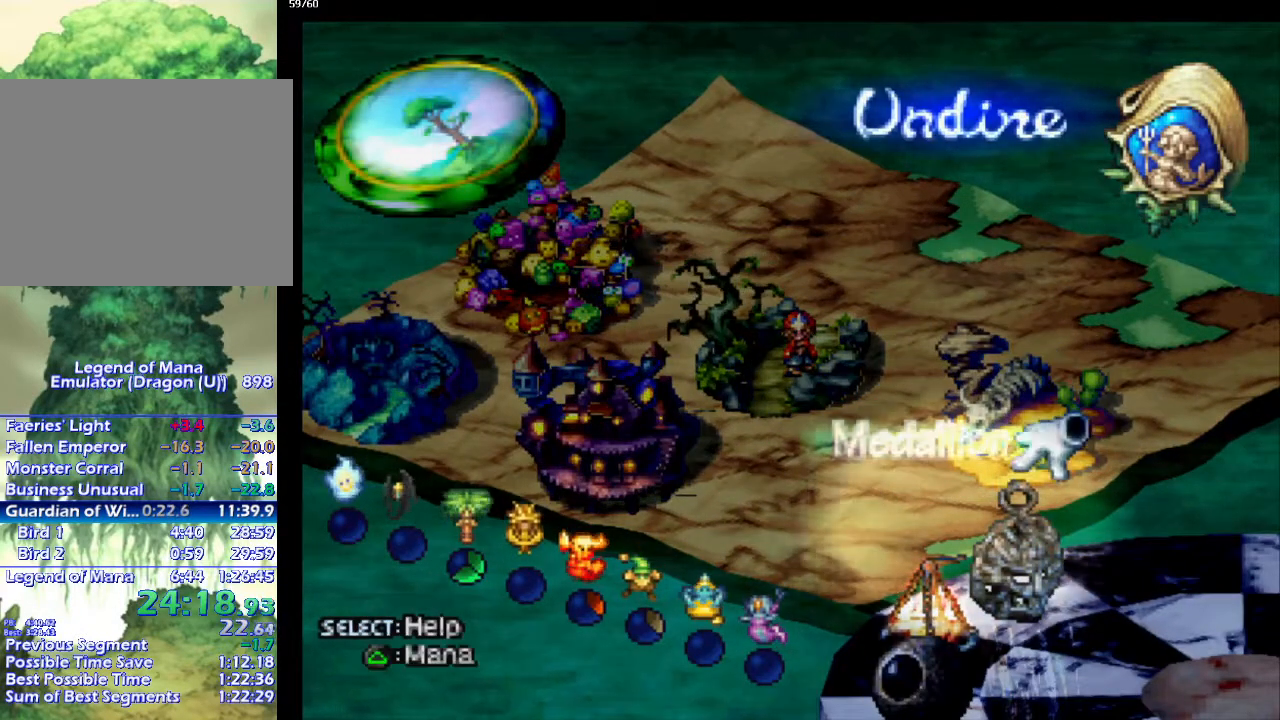
{"buttons": ["CROSS"], "left_stick": "center", "right_stick": "center", "events": [[33, "CROSS", "down"], [83, "CROSS", "up"], [183, "CROSS", "down"], [250, "CROSS", "up"], [317, "CROSS", "down"], [383, "CROSS", "up"], [483, "CROSS", "down"]]}
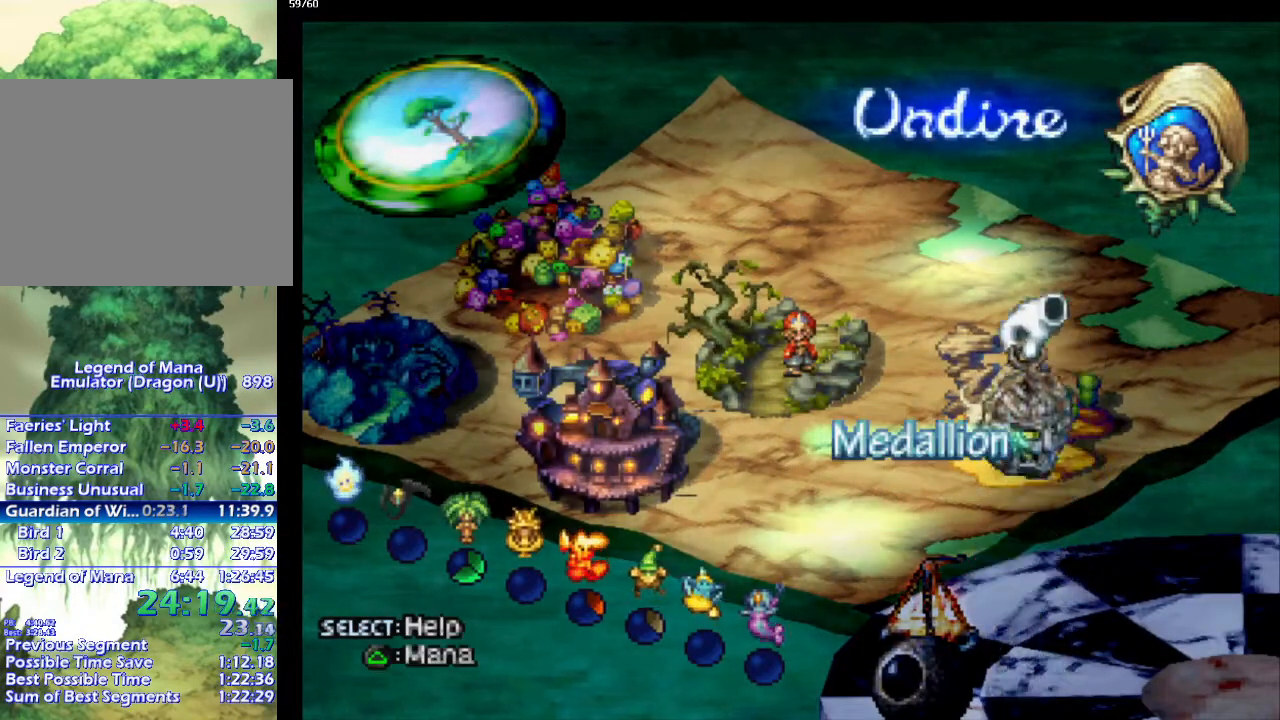
{"buttons": [], "left_stick": "center", "right_stick": "center", "events": [[33, "CROSS", "up"], [133, "CROSS", "down"], [167, "CROSS", "up"], [267, "CROSS", "down"], [317, "CROSS", "up"], [433, "CROSS", "down"], [467, "CROSS", "up"]]}
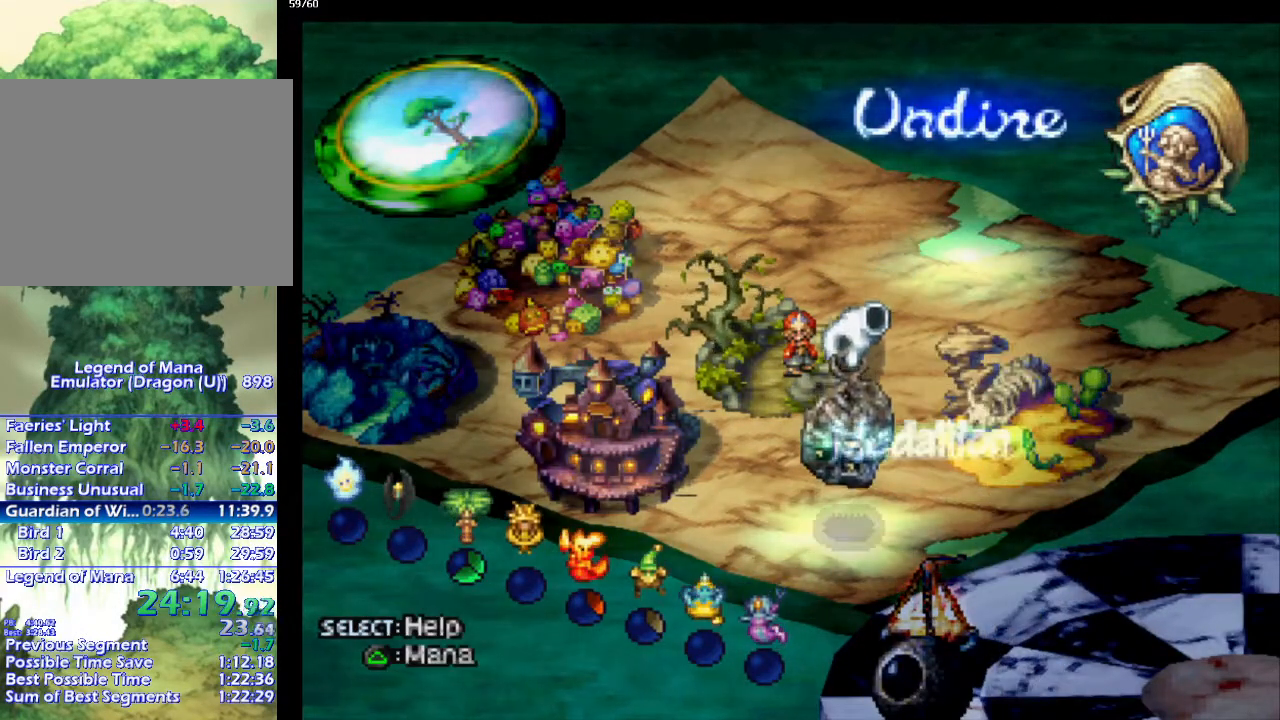
{"buttons": [], "left_stick": "center", "right_stick": "center", "events": [[33, "CROSS", "down"], [83, "CROSS", "up"], [200, "CROSS", "down"], [233, "CROSS", "up"], [317, "CROSS", "down"], [333, "CROSS", "up"]]}